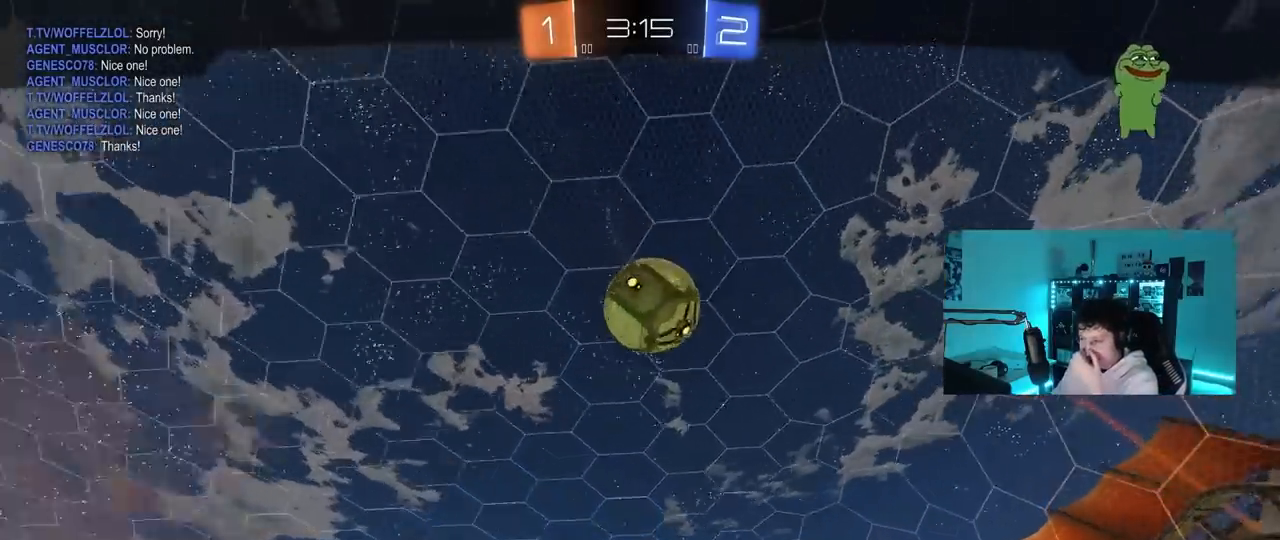
Gameplay with keyboard and mouse; each line is a JSON object with the keys and mouse buttons held at the frame after it. "events" lists presses ("down") and releases ("up") of "1", "2", "3", "4", "5", "a", "alt", "c", "caps_lock", "ctrl", "d", "e", "f", "g", "q", "r", "s", "shift", "space", "t", "tab", "v", "w", "x", "z", "mouse_left", "mouse_wheel" and "mouse_right" between this image and that frame as [ms after this image, input, new state], when the widget could be followed in between. "mouse_left", "mouse_wheel", "mouse_right" = the "left", "wheel", "right" buttons of the "mouse" list. No other keys are recorded. "wheel" means that the mouse wheel is clicked or scrolled. "mouse_move" is the direction in which the mouse moves at that frame (one of eight, or "still"), when it could be read.
{"keys": [], "mouse": [], "mouse_move": "still", "events": []}
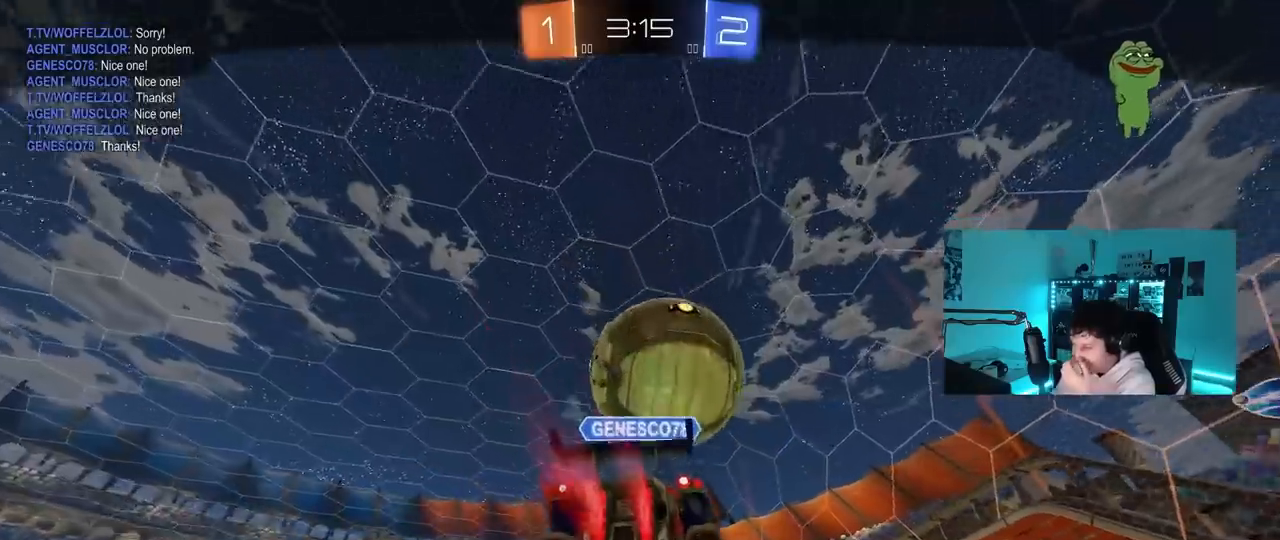
{"keys": [], "mouse": [], "mouse_move": "down", "events": []}
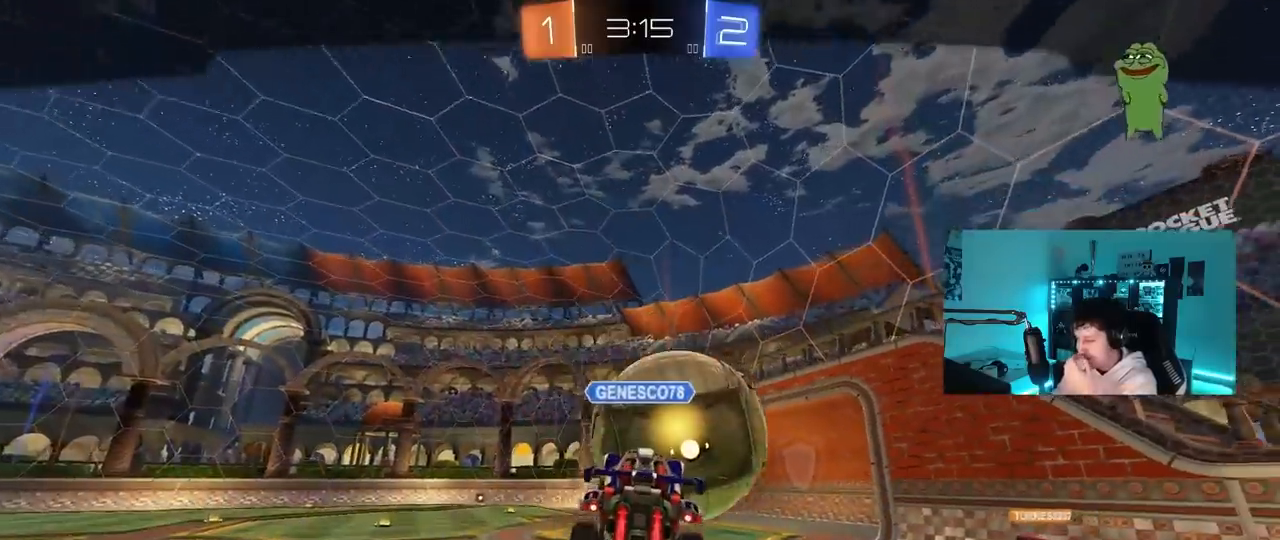
{"keys": [], "mouse": [], "mouse_move": "still", "events": []}
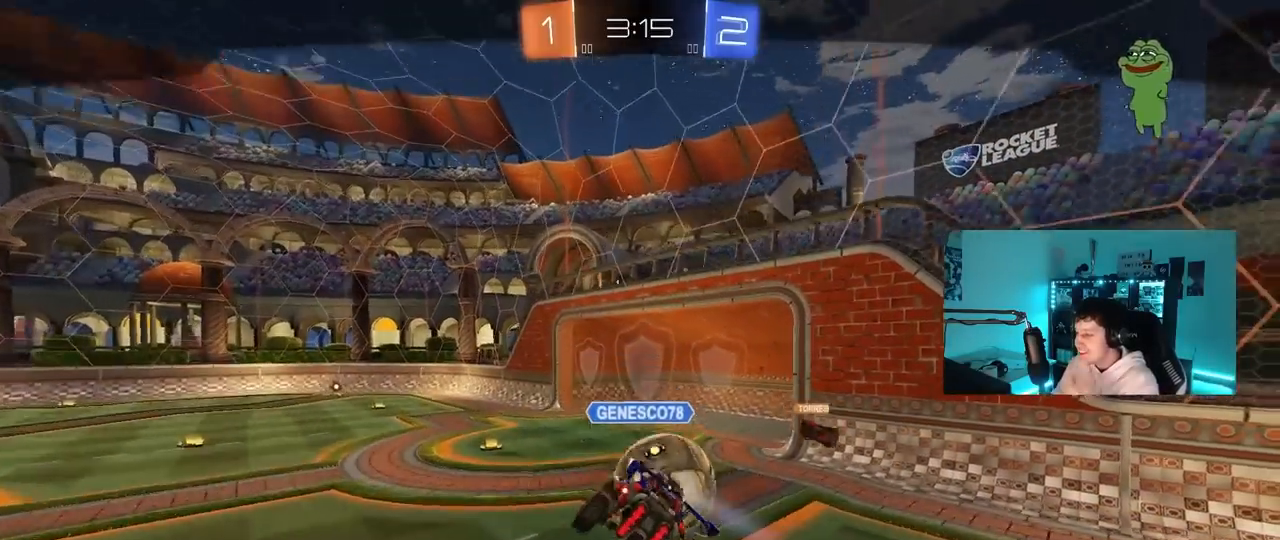
{"keys": [], "mouse": [], "mouse_move": "still", "events": []}
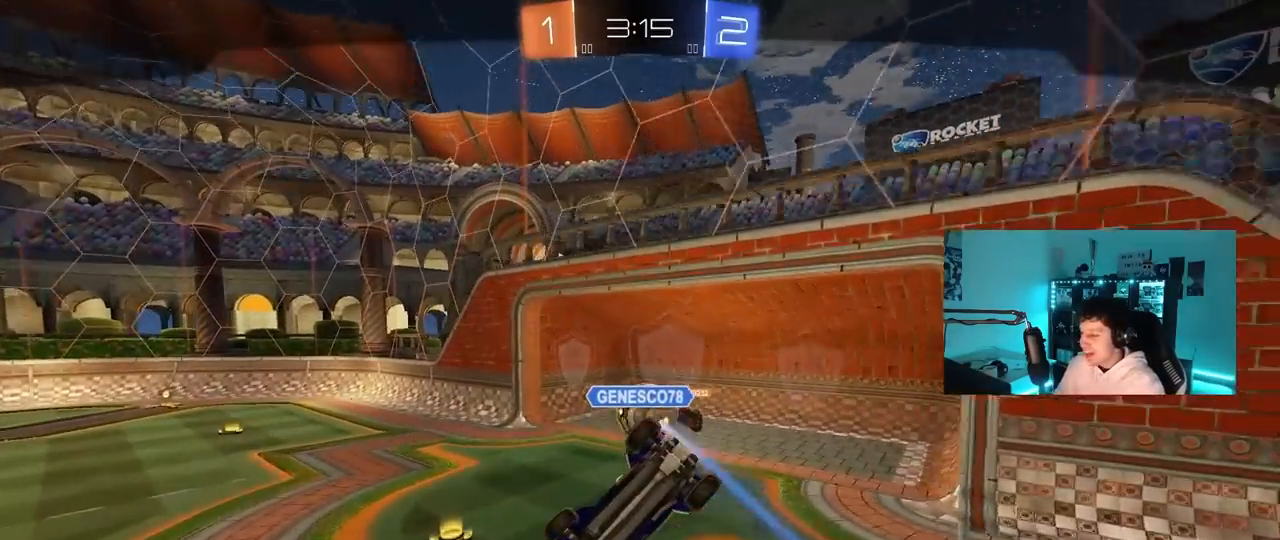
{"keys": [], "mouse": [], "mouse_move": "still", "events": []}
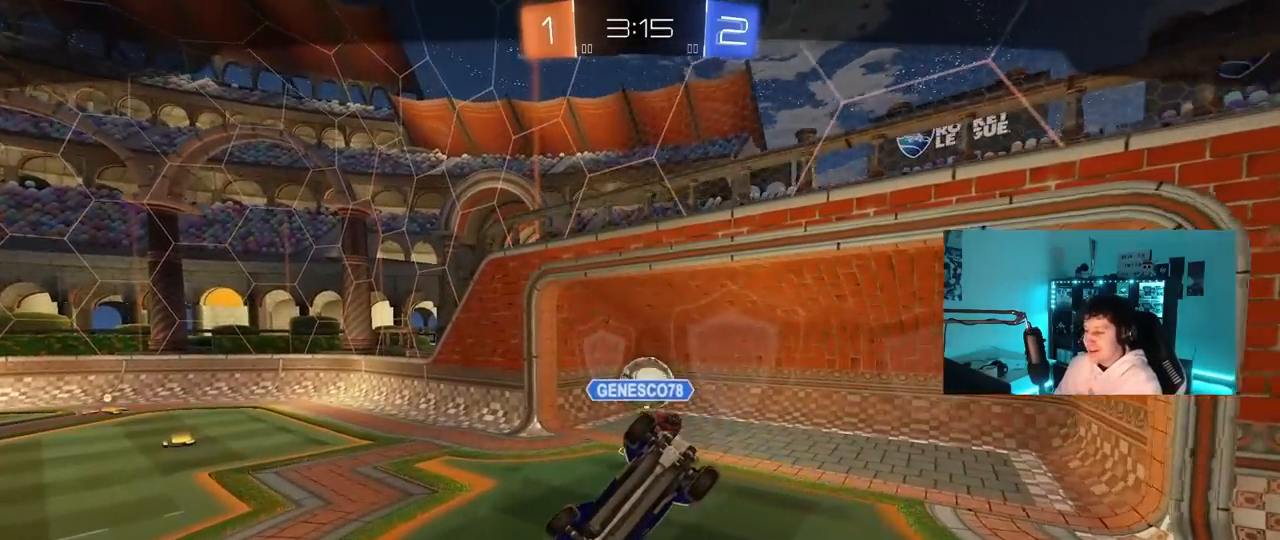
{"keys": [], "mouse": [], "mouse_move": "still", "events": []}
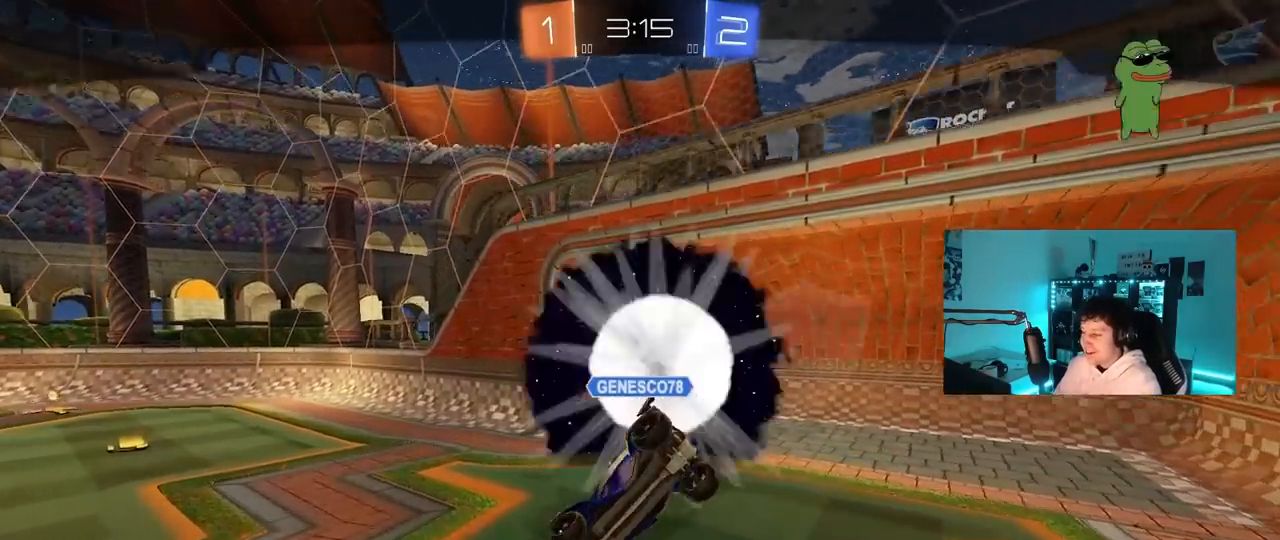
{"keys": [], "mouse": [], "mouse_move": "still", "events": []}
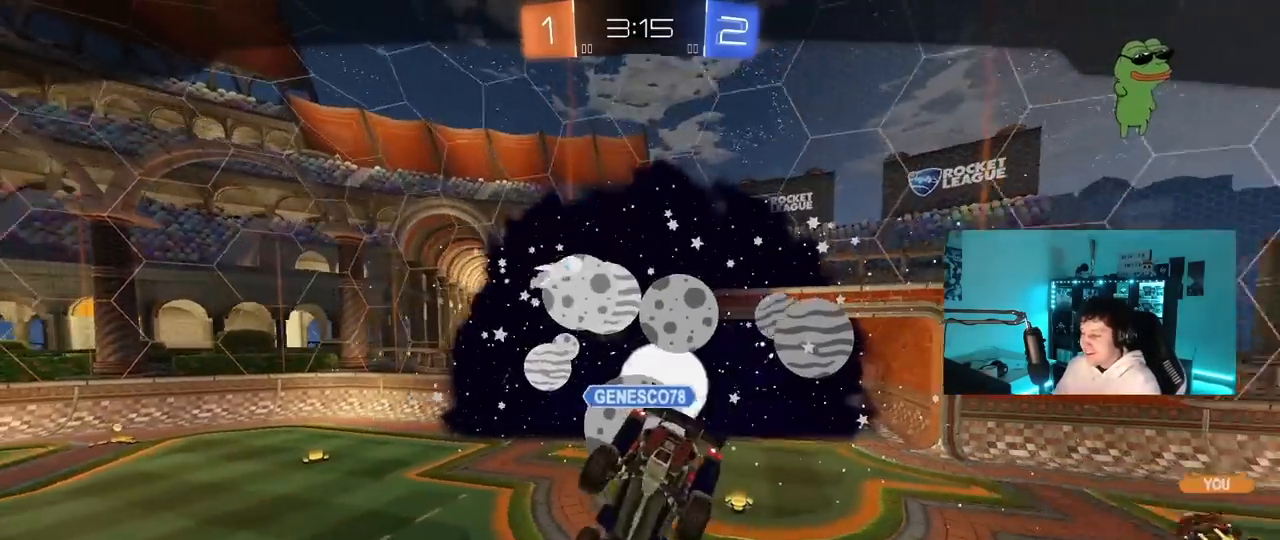
{"keys": [], "mouse": [], "mouse_move": "still", "events": []}
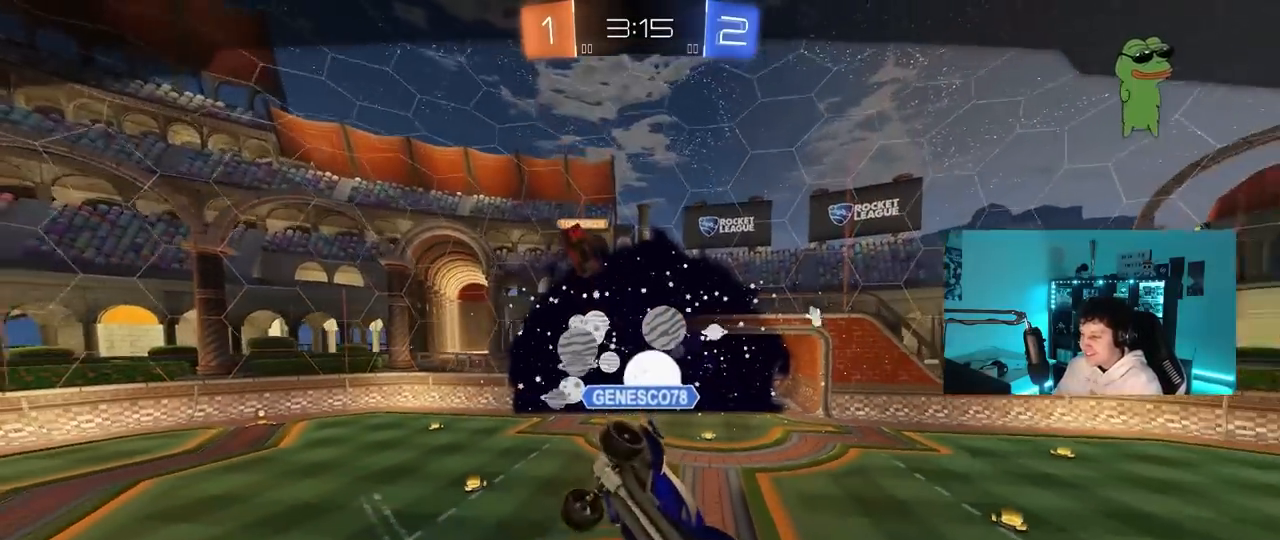
{"keys": [], "mouse": [], "mouse_move": "up", "events": []}
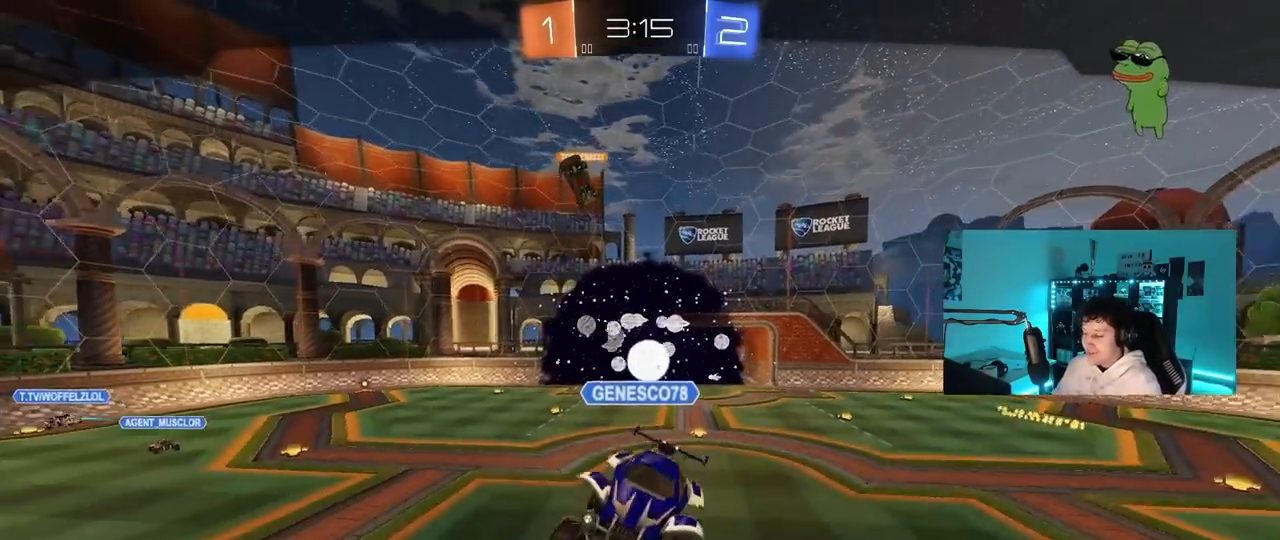
{"keys": [], "mouse": [], "mouse_move": "down-left", "events": []}
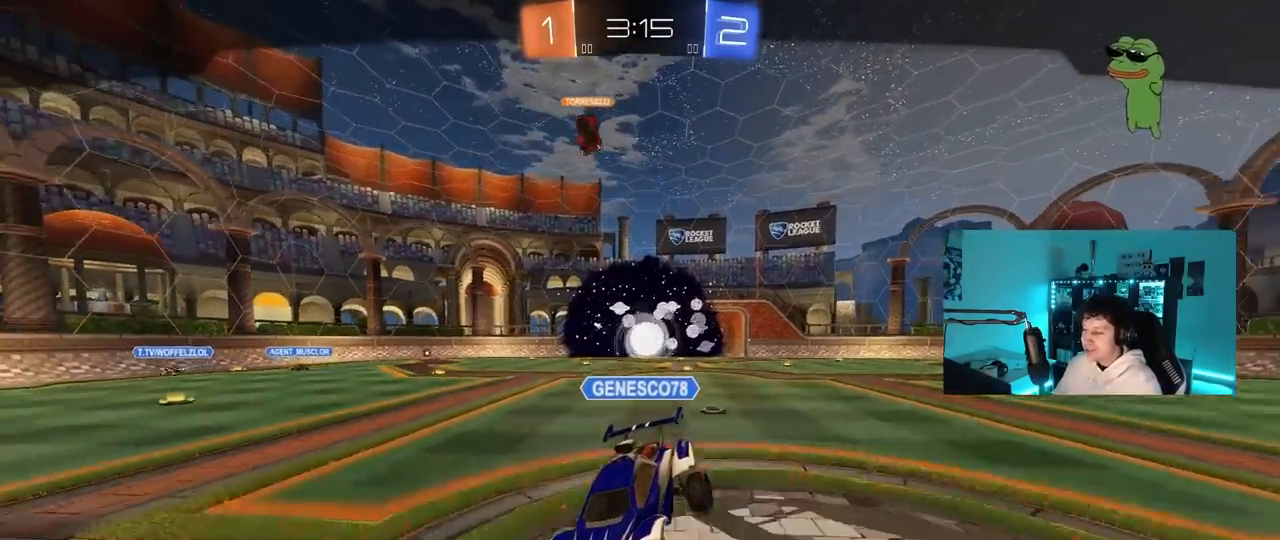
{"keys": [], "mouse": [], "mouse_move": "up", "events": [[300, "mouse_right", "down"], [483, "mouse_right", "up"]]}
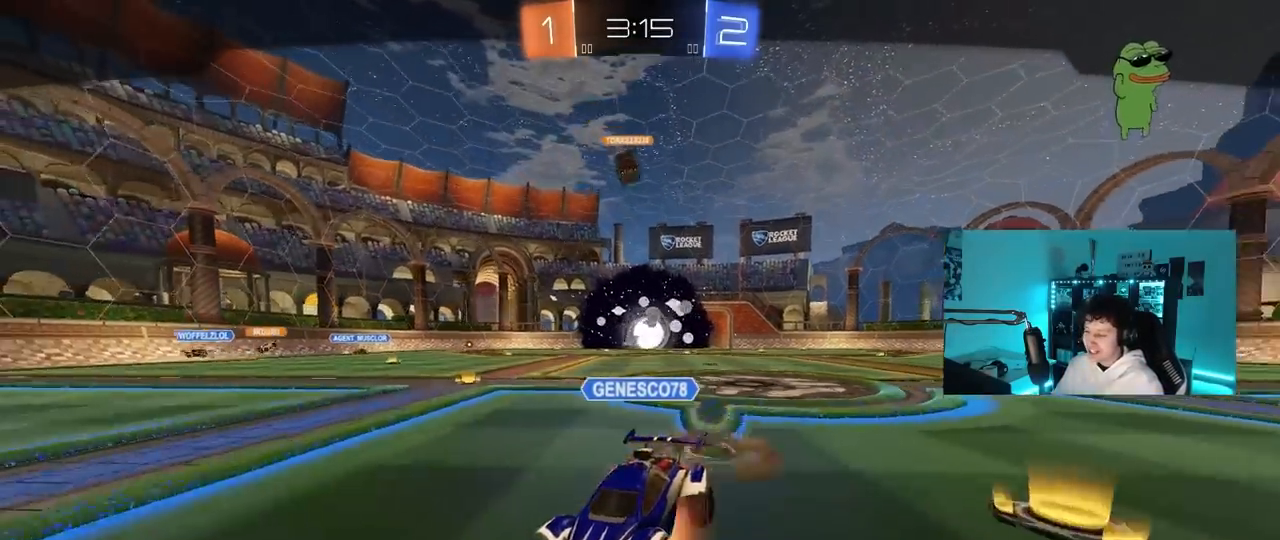
{"keys": [], "mouse": ["right"], "mouse_move": "up", "events": [[117, "mouse_right", "down"], [317, "mouse_right", "up"], [350, "mouse_right", "down"]]}
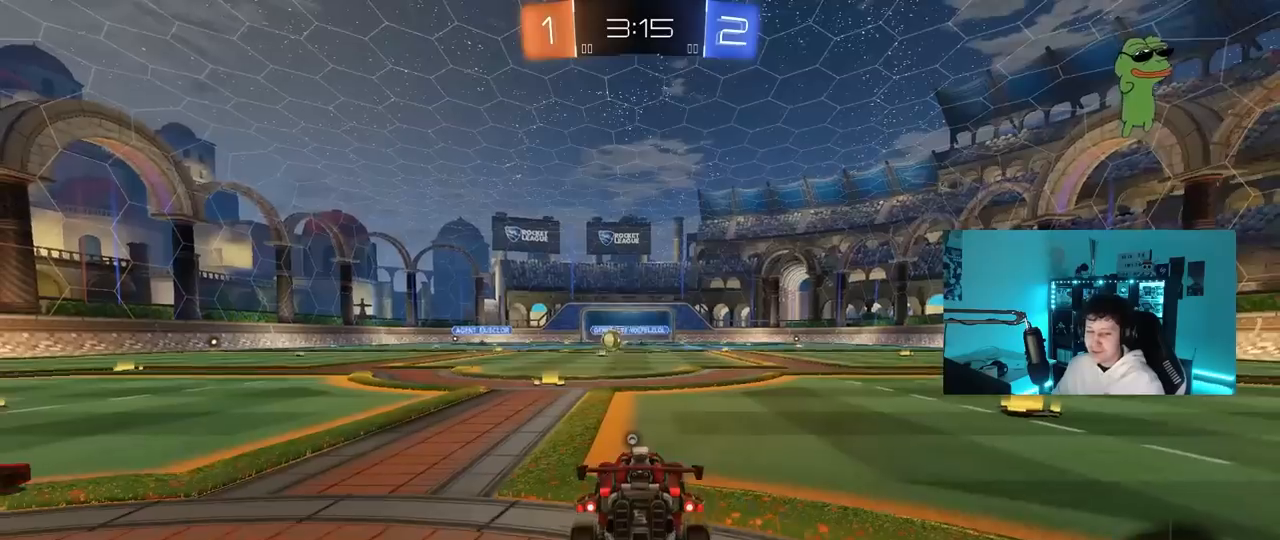
{"keys": [], "mouse": ["right"], "mouse_move": "down-left", "events": [[100, "mouse_right", "up"], [133, "mouse_right", "down"], [333, "mouse_right", "up"], [467, "mouse_right", "down"]]}
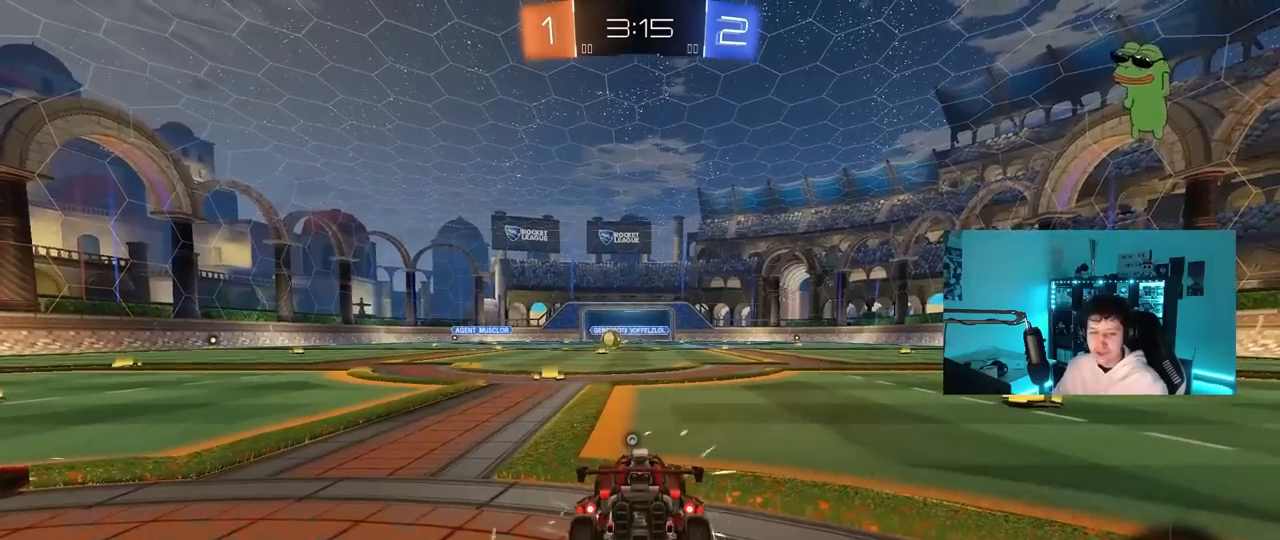
{"keys": [], "mouse": [], "mouse_move": "left", "events": [[67, "mouse_right", "up"], [67, "mouse_wheel", "down"], [200, "mouse_wheel", "up"], [333, "mouse_wheel", "down"], [483, "mouse_wheel", "up"]]}
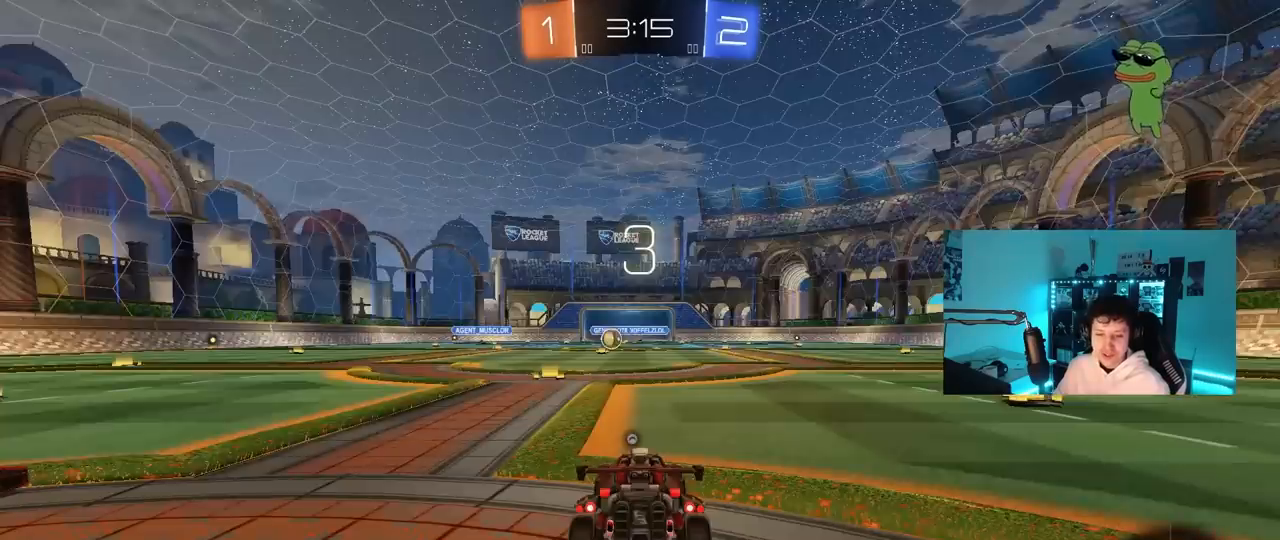
{"keys": [], "mouse": [], "mouse_move": "up", "events": [[217, "x", "down"], [317, "x", "up"]]}
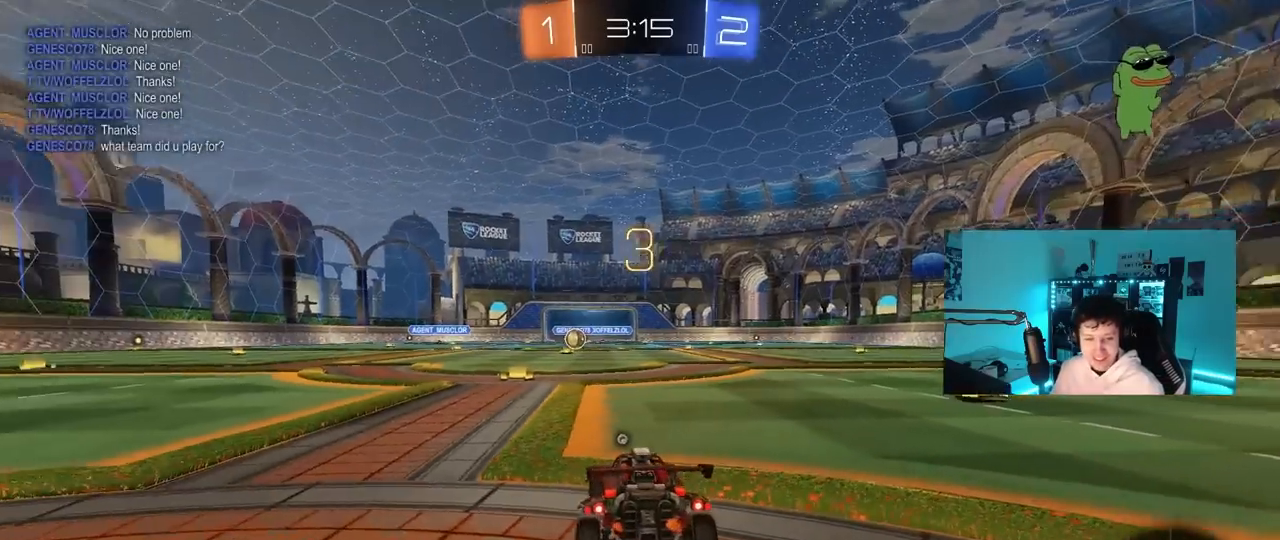
{"keys": [], "mouse": [], "events": []}
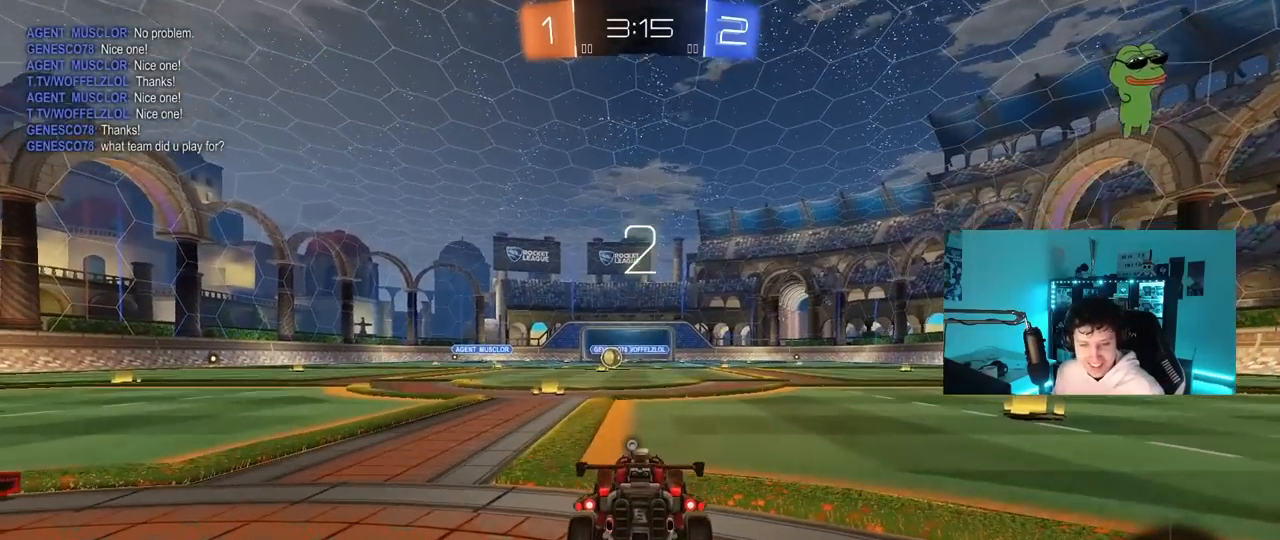
{"keys": [], "mouse": [], "mouse_move": "still", "events": [[67, "mouse_left", "down"], [383, "mouse_left", "up"]]}
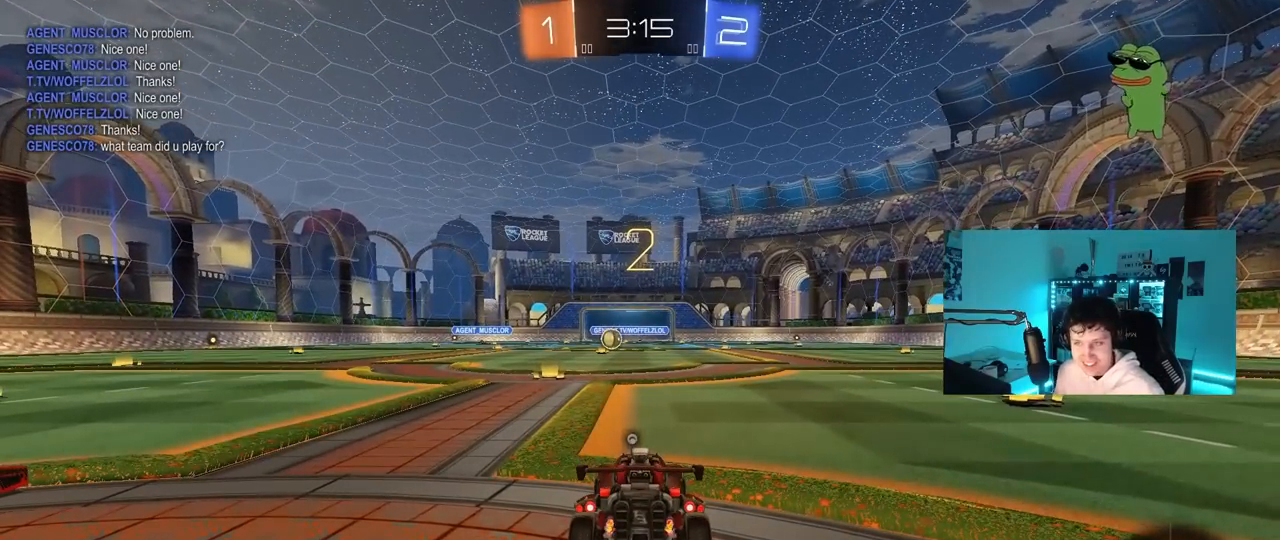
{"keys": ["w"], "mouse": [], "mouse_move": "still", "events": [[33, "mouse_left", "down"], [117, "w", "down"], [500, "mouse_left", "up"]]}
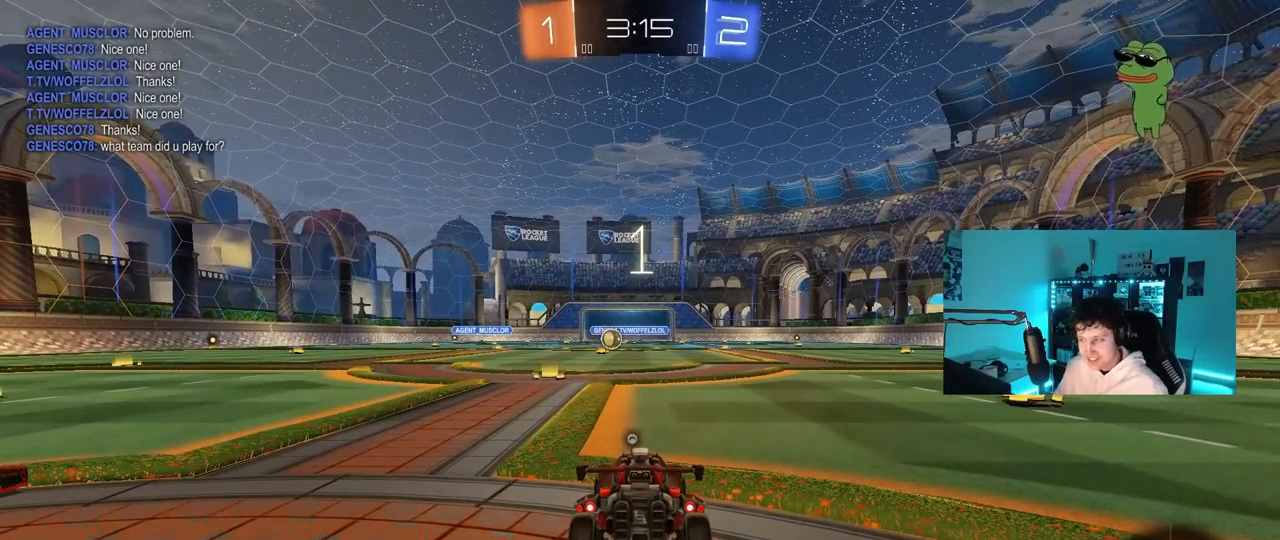
{"keys": ["d", "space", "w"], "mouse": ["left"], "mouse_move": "left", "events": [[183, "mouse_left", "down"], [183, "space", "down"], [233, "d", "down"], [317, "space", "up"], [467, "space", "down"]]}
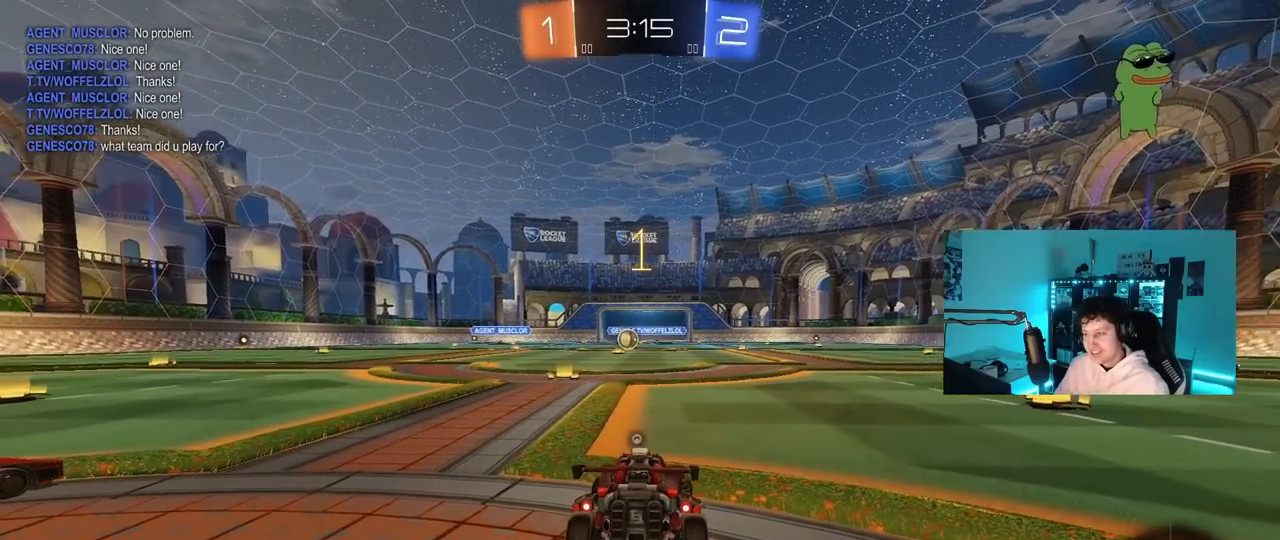
{"keys": ["d", "tab", "w"], "mouse": ["left"], "mouse_move": "up-left", "events": [[67, "tab", "down"], [150, "space", "up"]]}
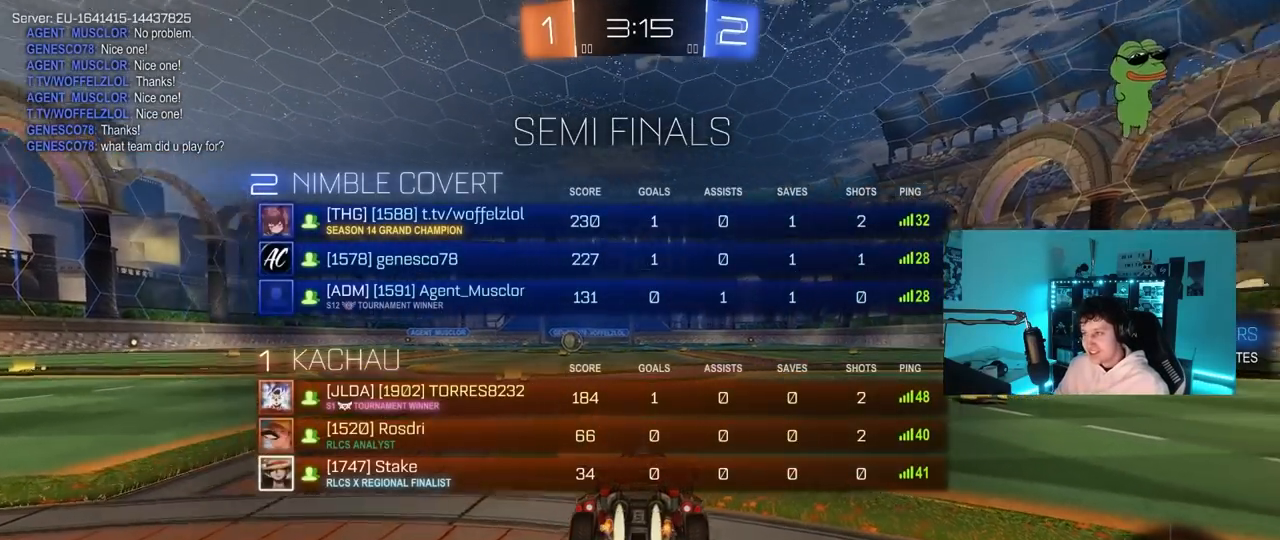
{"keys": ["d", "w"], "mouse": ["left"], "mouse_move": "still", "events": [[167, "tab", "up"]]}
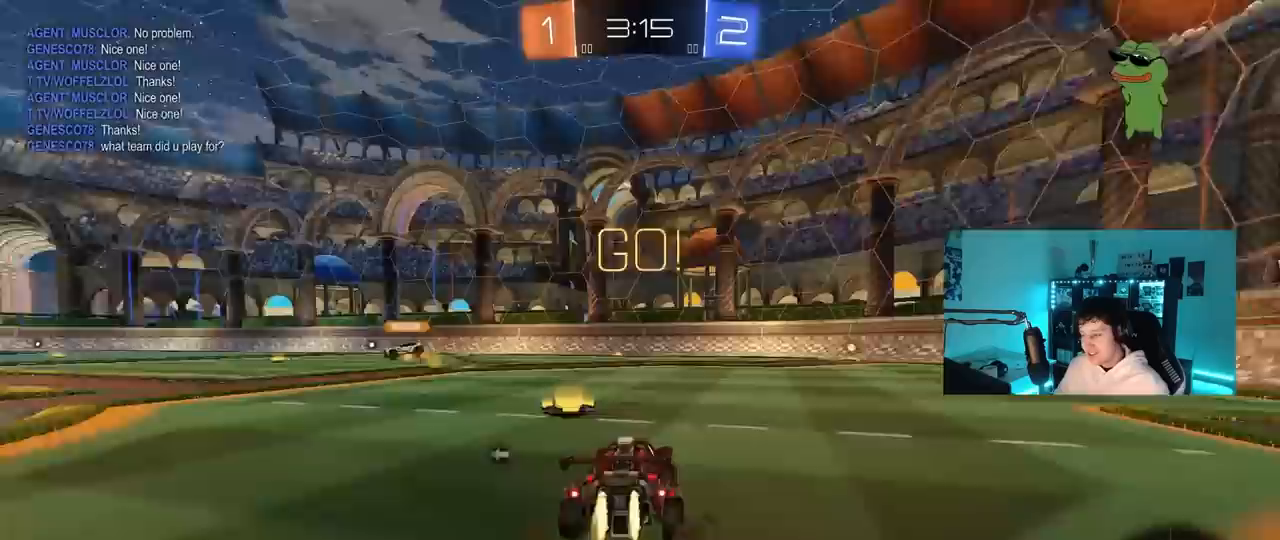
{"keys": ["d", "s", "shift"], "mouse": ["left"], "mouse_move": "right", "events": [[133, "mouse_right", "down"], [183, "shift", "down"], [233, "mouse_right", "up"], [283, "mouse_right", "down"], [333, "s", "down"], [333, "w", "up"], [417, "mouse_right", "up"]]}
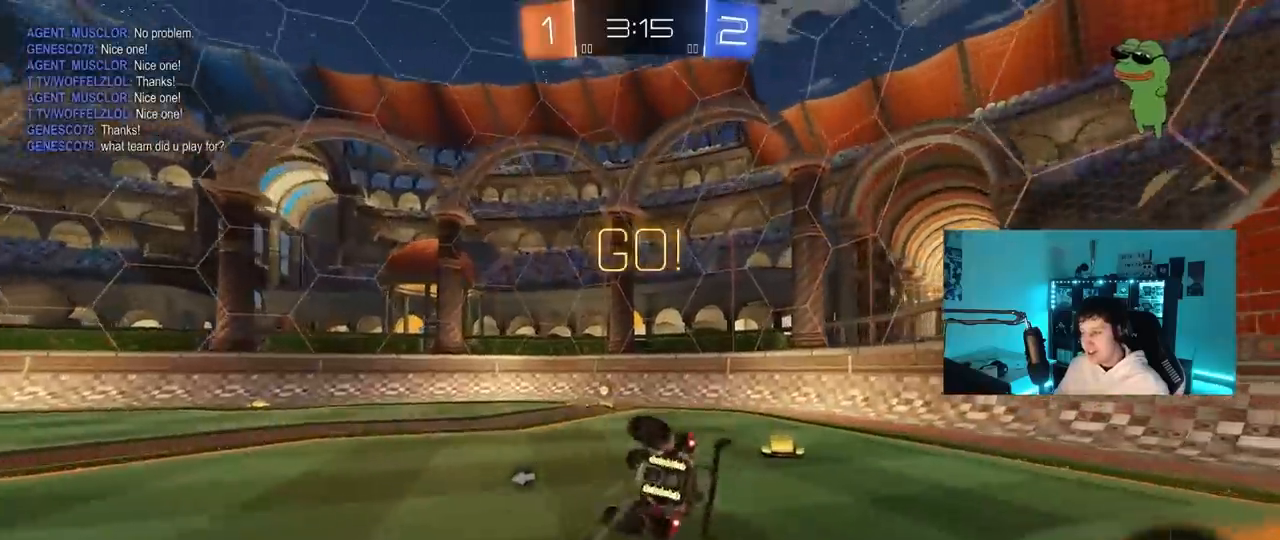
{"keys": ["a"], "mouse": [], "mouse_move": "still", "events": [[67, "s", "up"], [100, "mouse_left", "up"], [100, "space", "down"], [200, "s", "down"], [250, "space", "up"], [383, "d", "up"], [433, "a", "down"], [433, "shift", "up"], [483, "s", "up"]]}
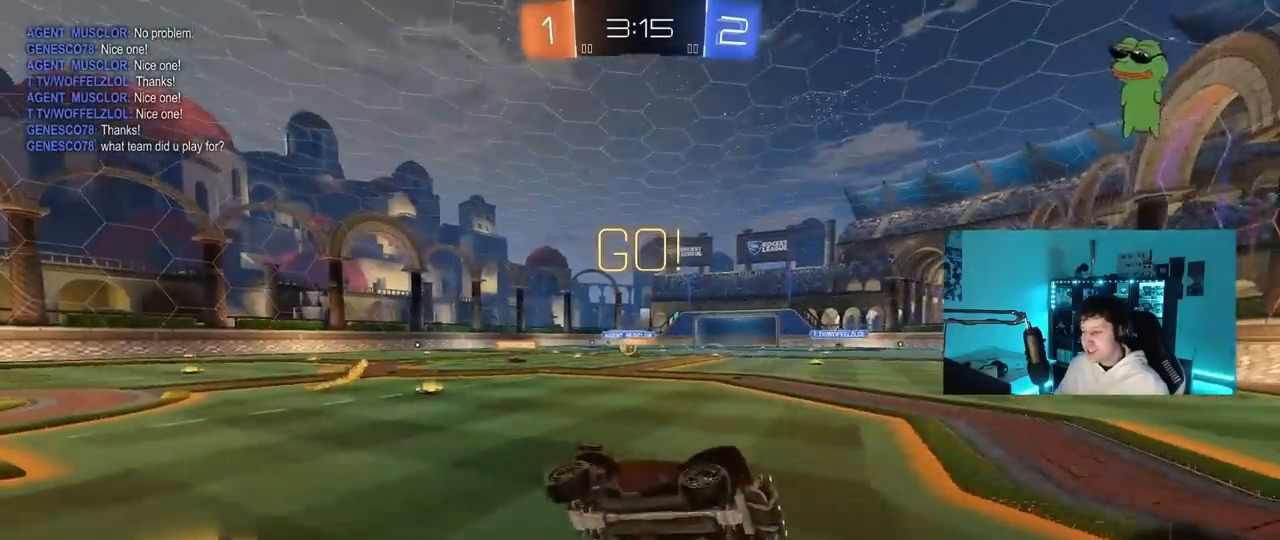
{"keys": ["a", "w"], "mouse": [], "mouse_move": "still", "events": [[33, "a", "up"], [267, "a", "down"], [267, "w", "down"], [350, "shift", "down"], [450, "shift", "up"]]}
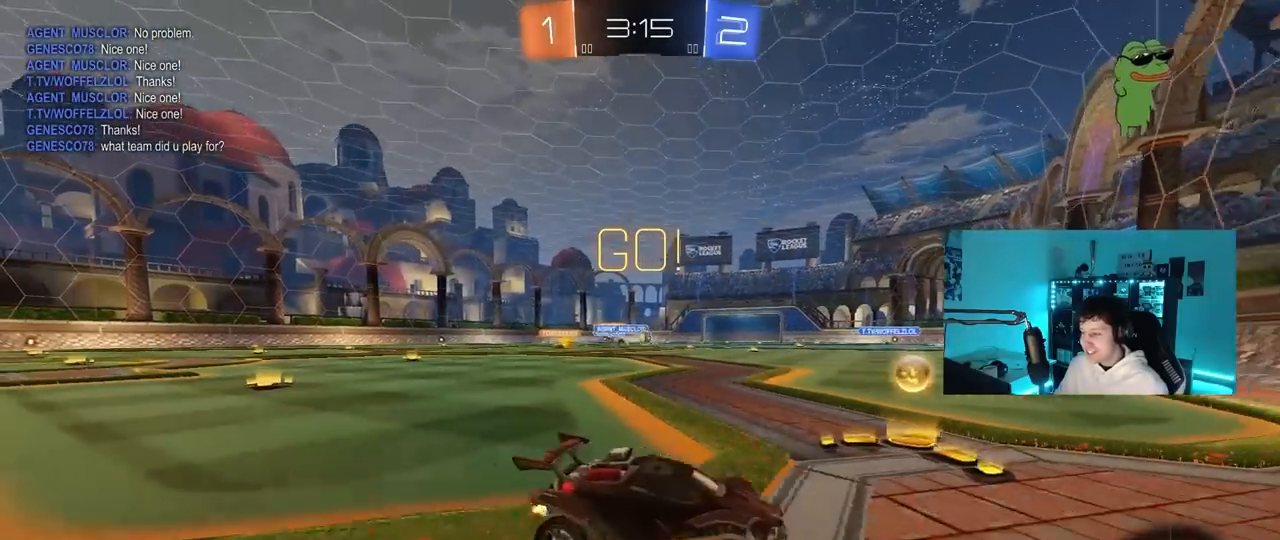
{"keys": ["a", "s"], "mouse": [], "mouse_move": "left", "events": [[183, "shift", "down"], [283, "shift", "up"], [283, "w", "up"], [333, "s", "down"]]}
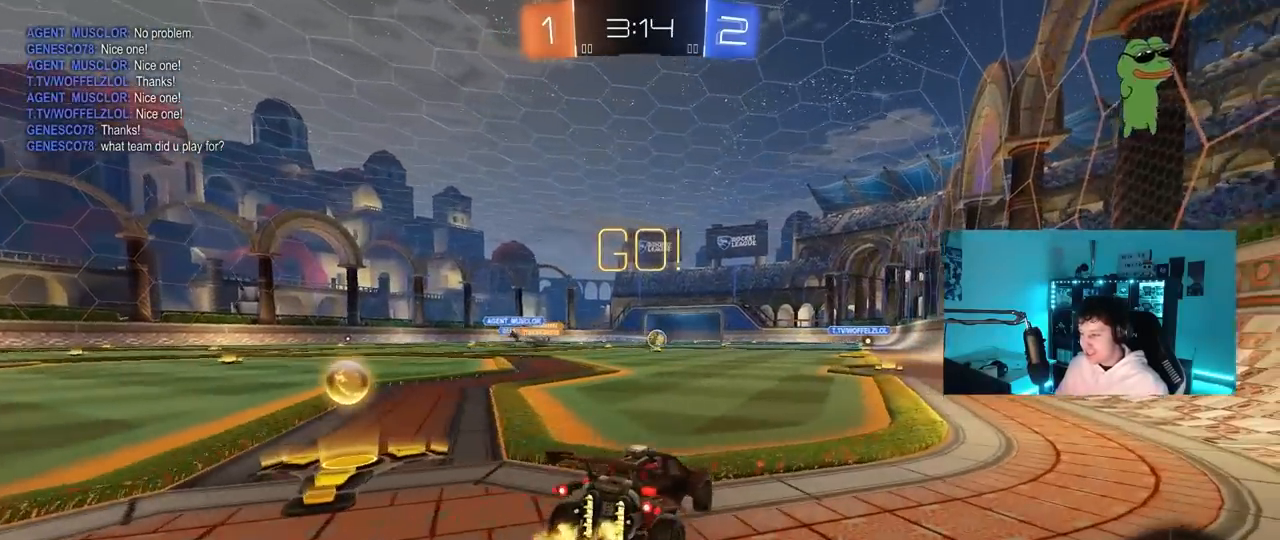
{"keys": ["a"], "mouse": ["left"], "mouse_move": "left", "events": [[17, "a", "up"], [17, "d", "down"], [383, "d", "up"], [383, "s", "up"], [483, "a", "down"], [483, "mouse_left", "down"]]}
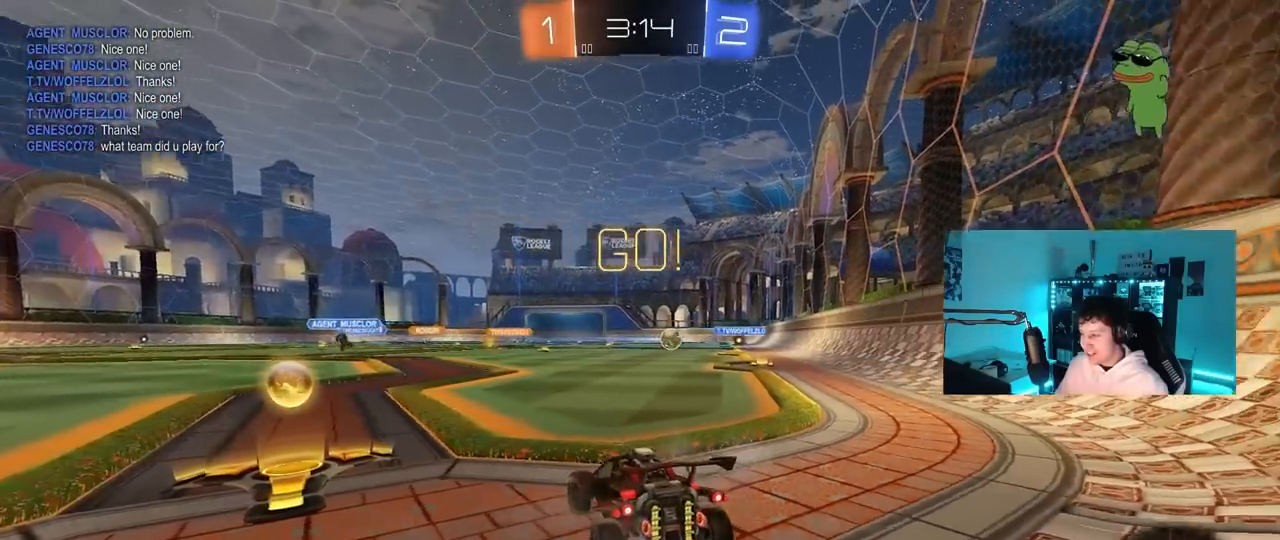
{"keys": ["a", "shift", "w"], "mouse": [], "mouse_move": "still", "events": [[33, "w", "down"], [67, "mouse_left", "up"], [350, "mouse_left", "down"], [400, "shift", "down"], [500, "mouse_left", "up"]]}
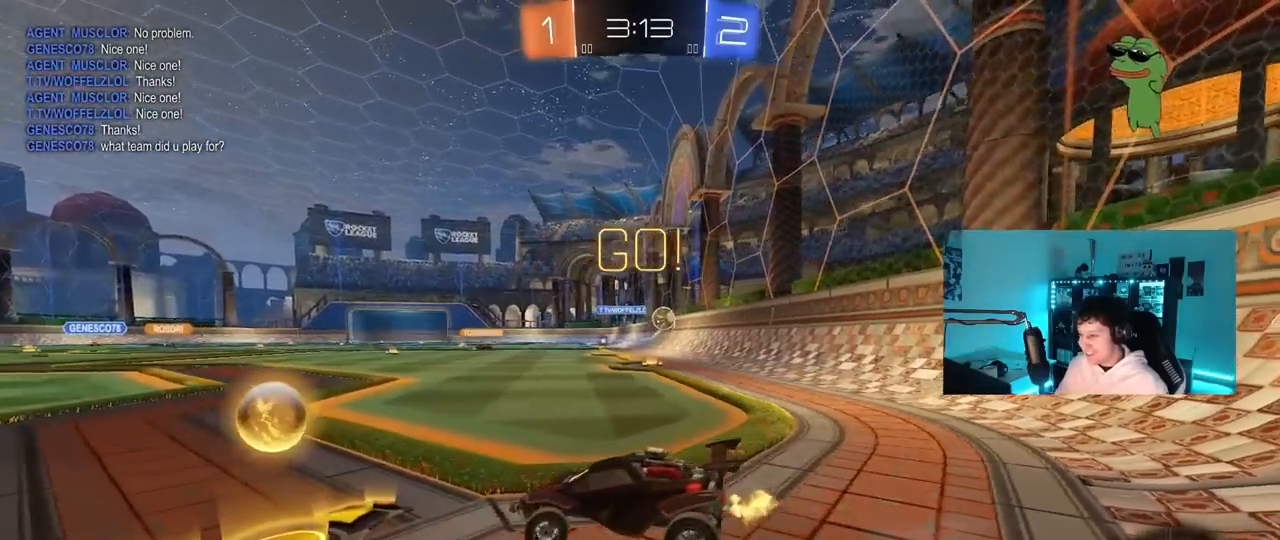
{"keys": ["w"], "mouse": [], "mouse_move": "still", "events": [[50, "shift", "up"], [467, "a", "up"]]}
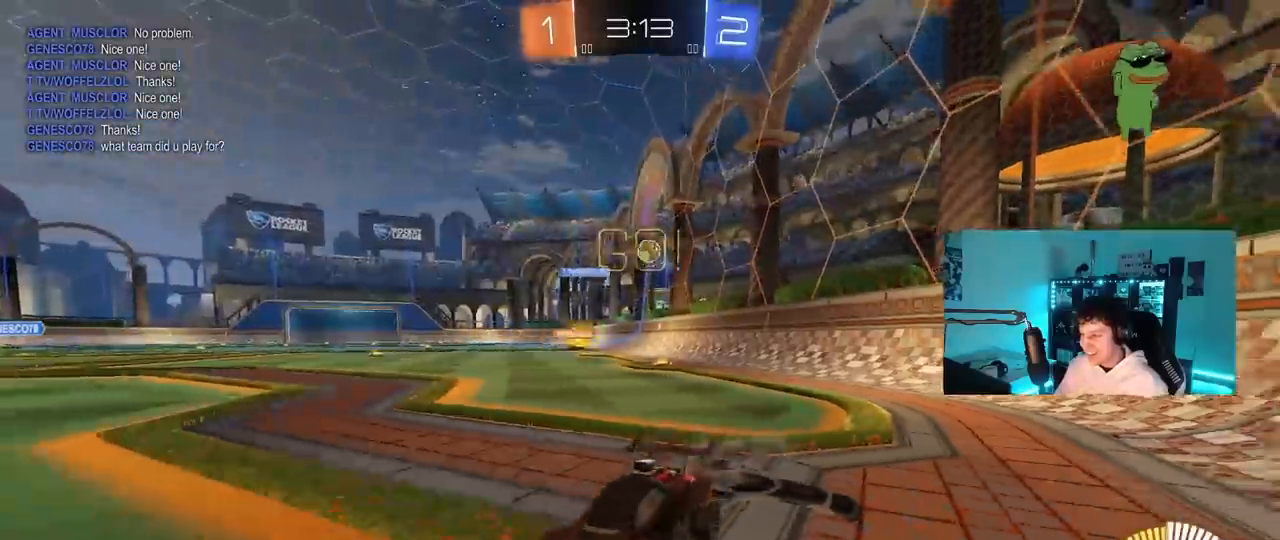
{"keys": ["a", "shift", "w"], "mouse": [], "mouse_move": "still", "events": [[50, "a", "down"], [150, "shift", "down"], [250, "shift", "up"], [483, "shift", "down"]]}